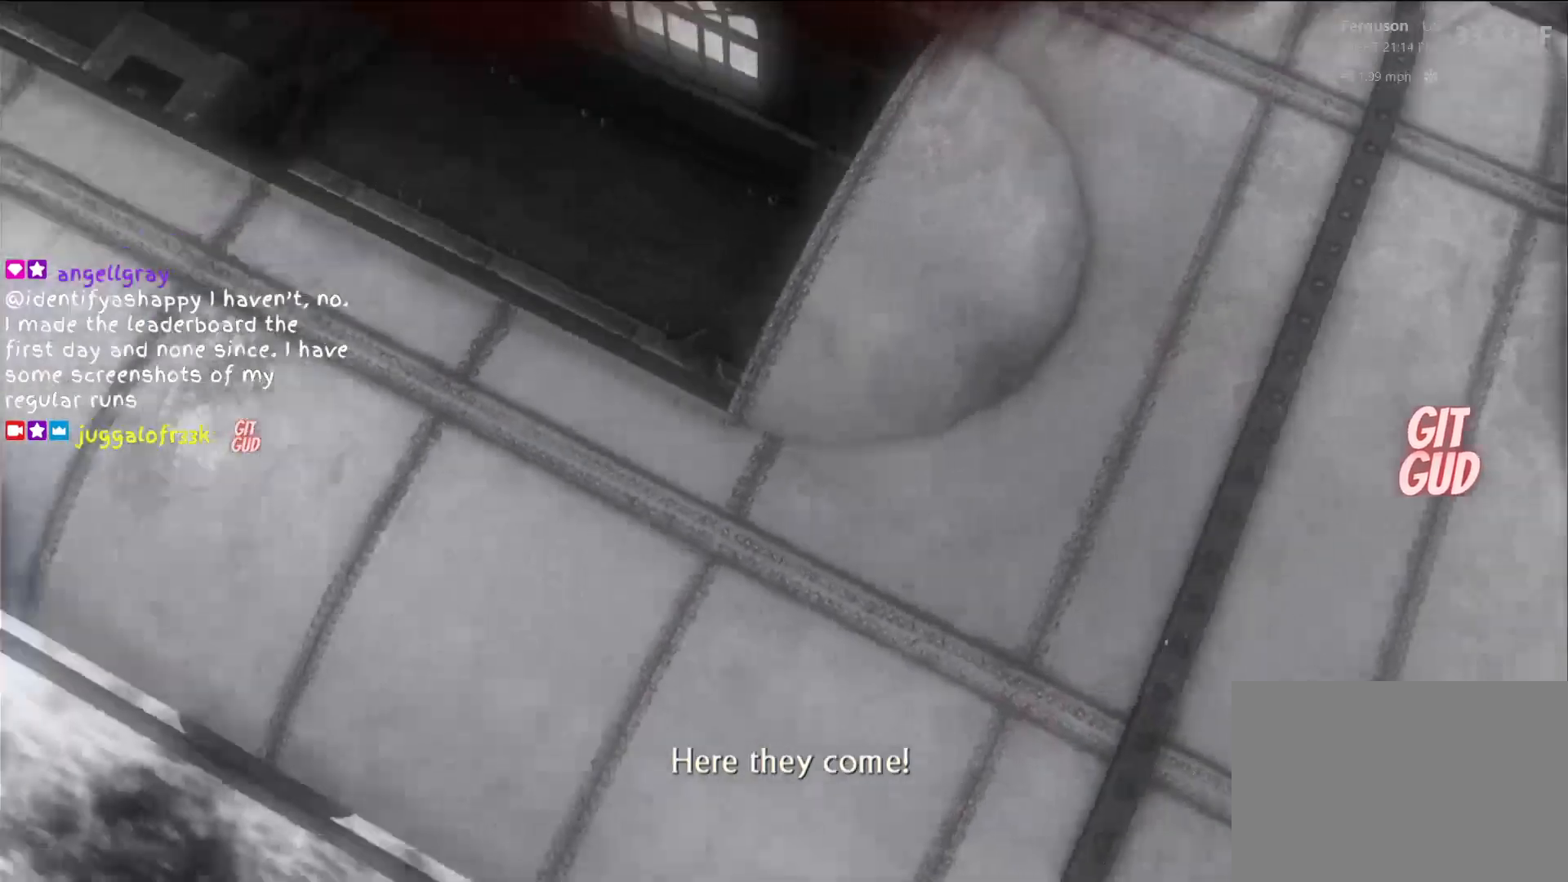
Gameplay with a controller (PlayStation layout); each line is a JSON object with the inputs held at the frame after it (dt_ms = milliseconds from this image to that frame). "events" lists button and stick changes between this image and that frame as [ms after this image, input, new state], when the widget could be followed in between. Not read: R3.
{"dt_ms": 500, "buttons": [], "left_stick": "down", "right_stick": "center", "events": [[433, "left_stick", "down"]]}
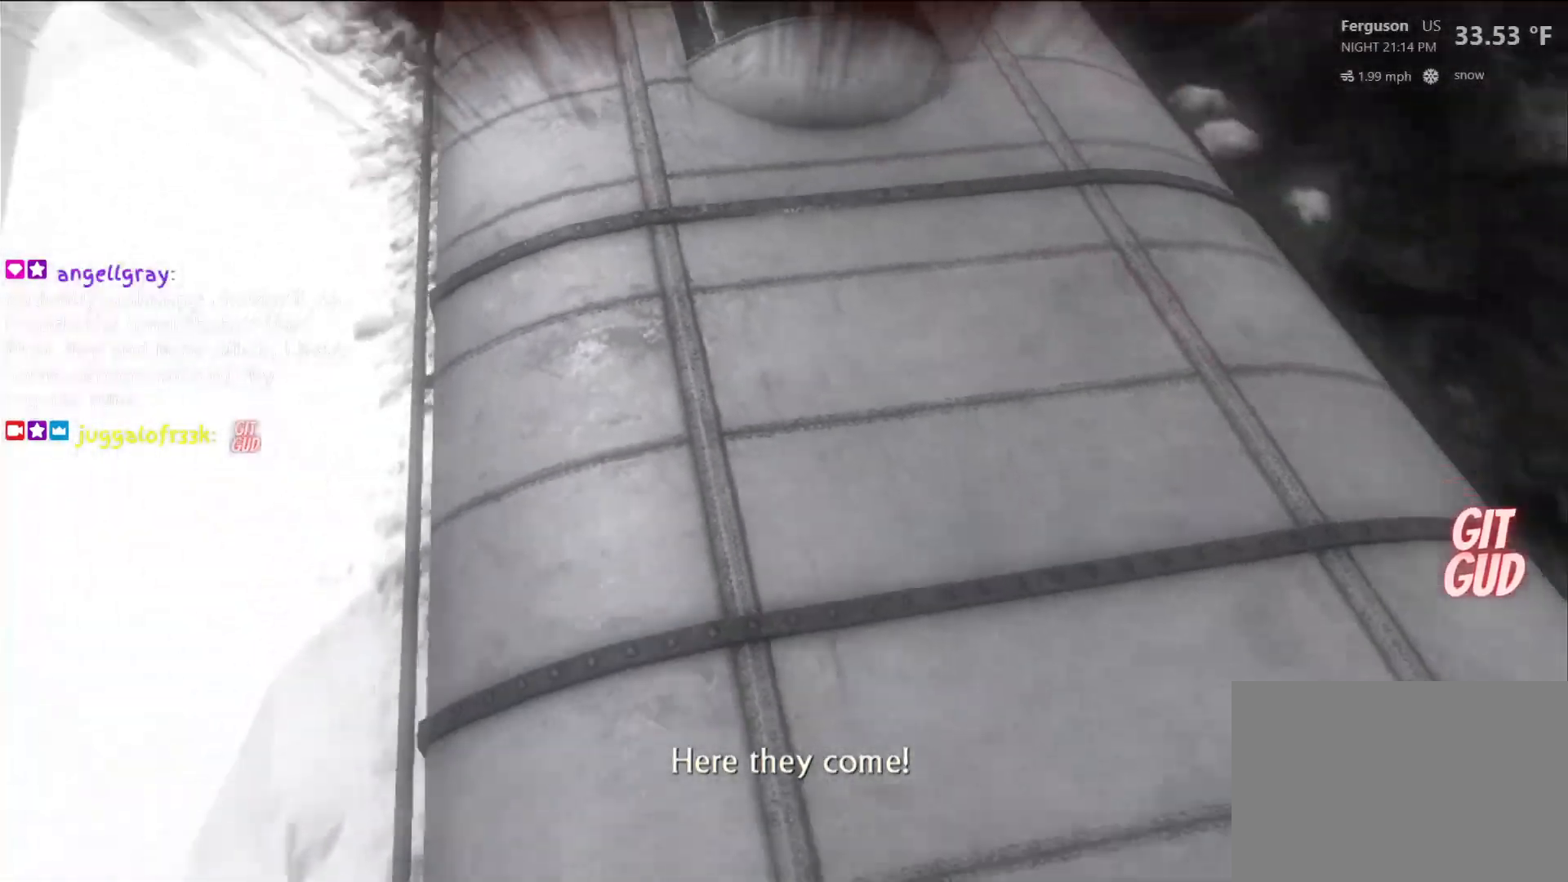
{"dt_ms": 1000, "buttons": [], "left_stick": "down", "right_stick": "center"}
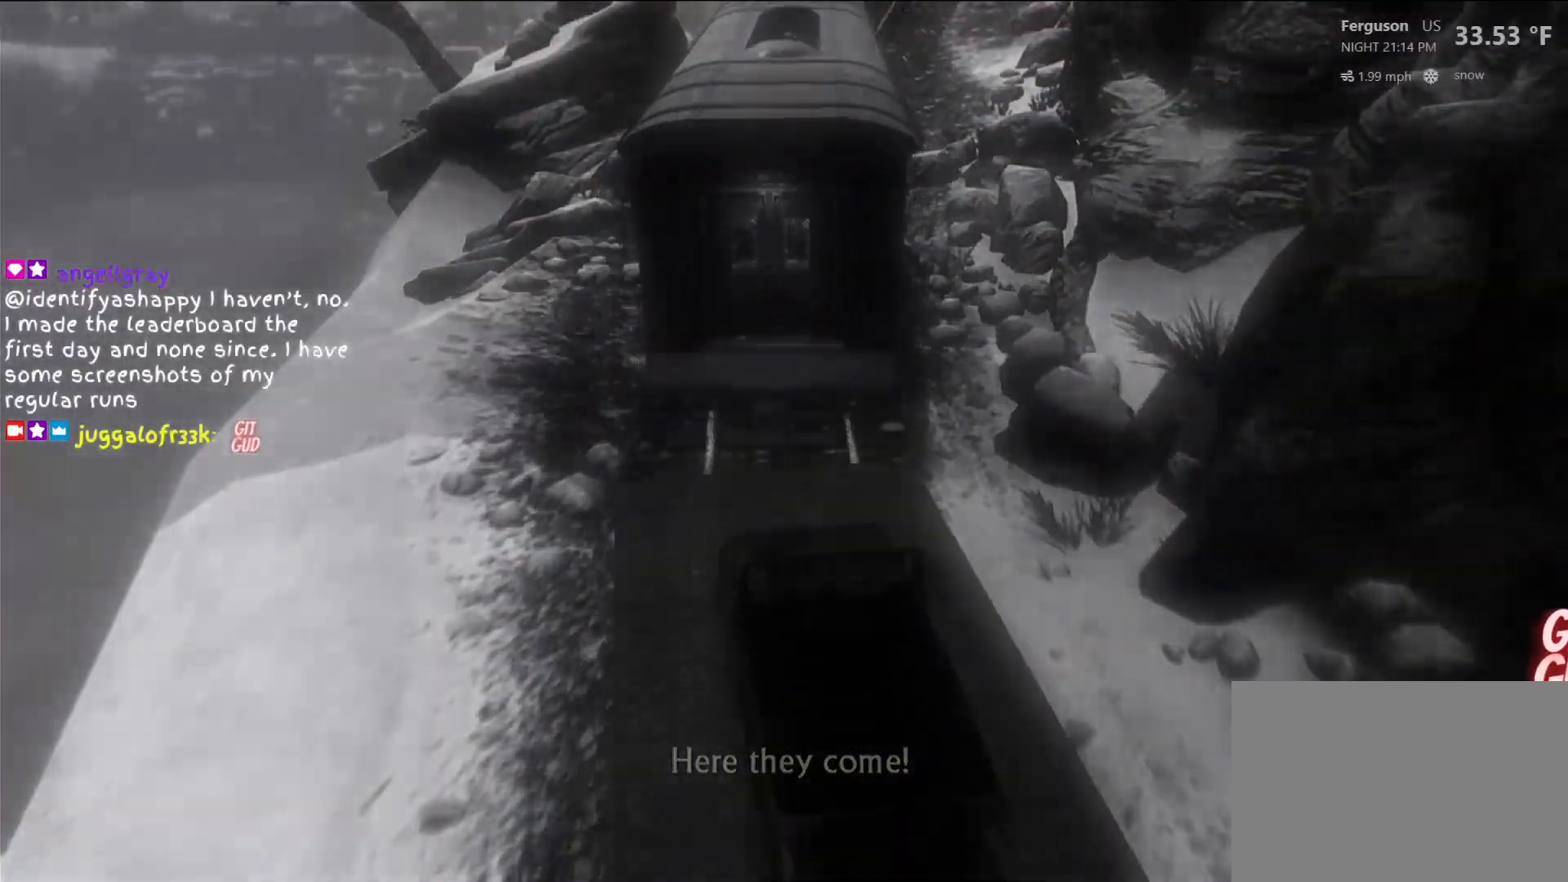
{"dt_ms": 500, "buttons": [], "left_stick": "down", "right_stick": "center", "events": []}
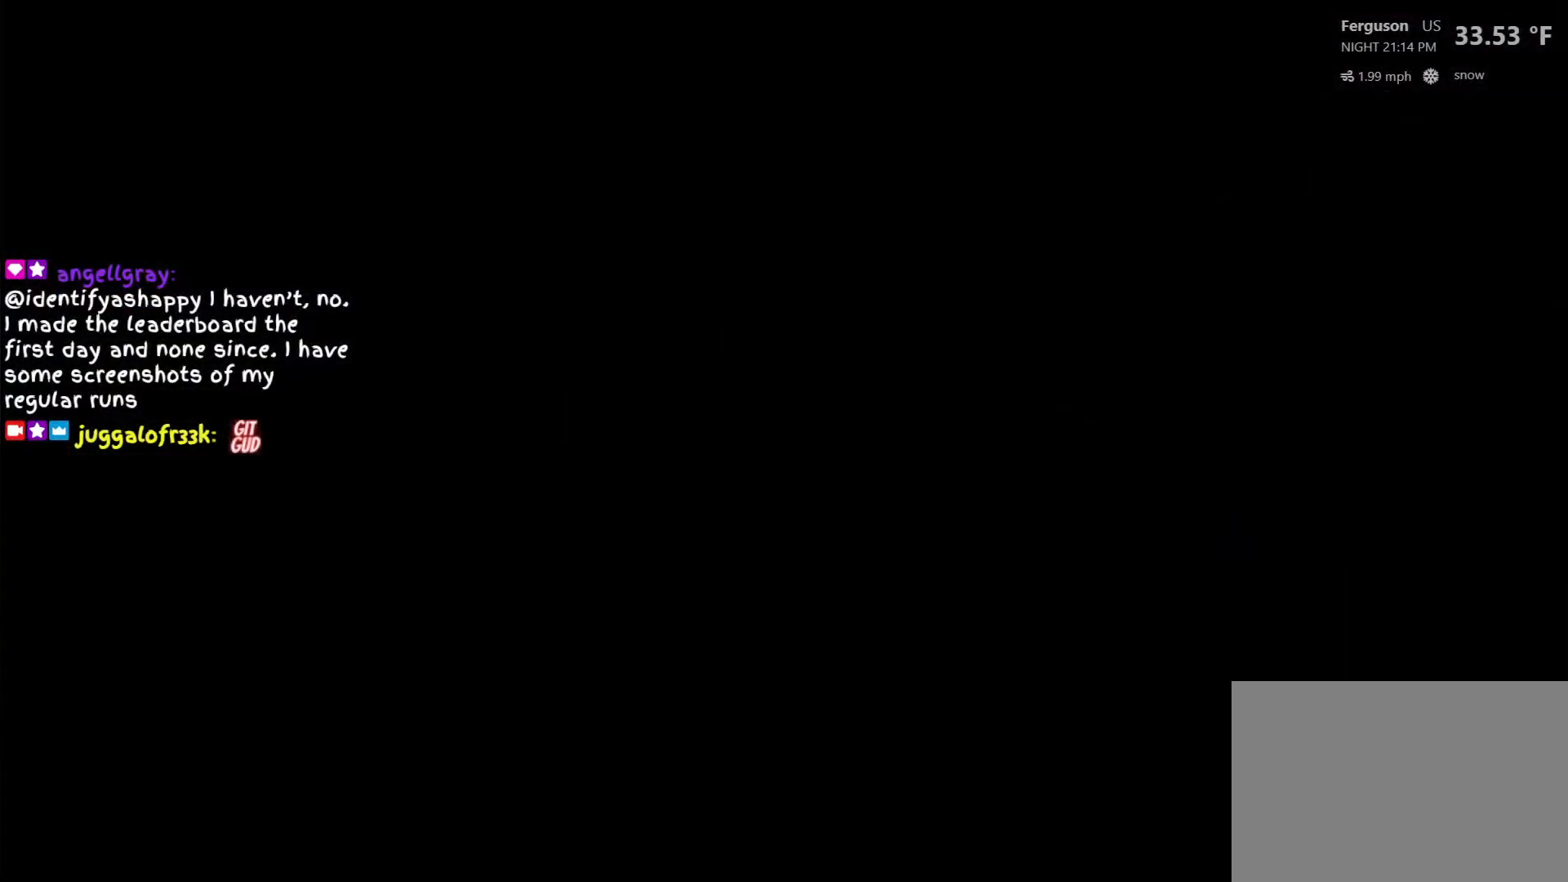
{"dt_ms": 500, "buttons": [], "left_stick": "down", "right_stick": "center", "events": []}
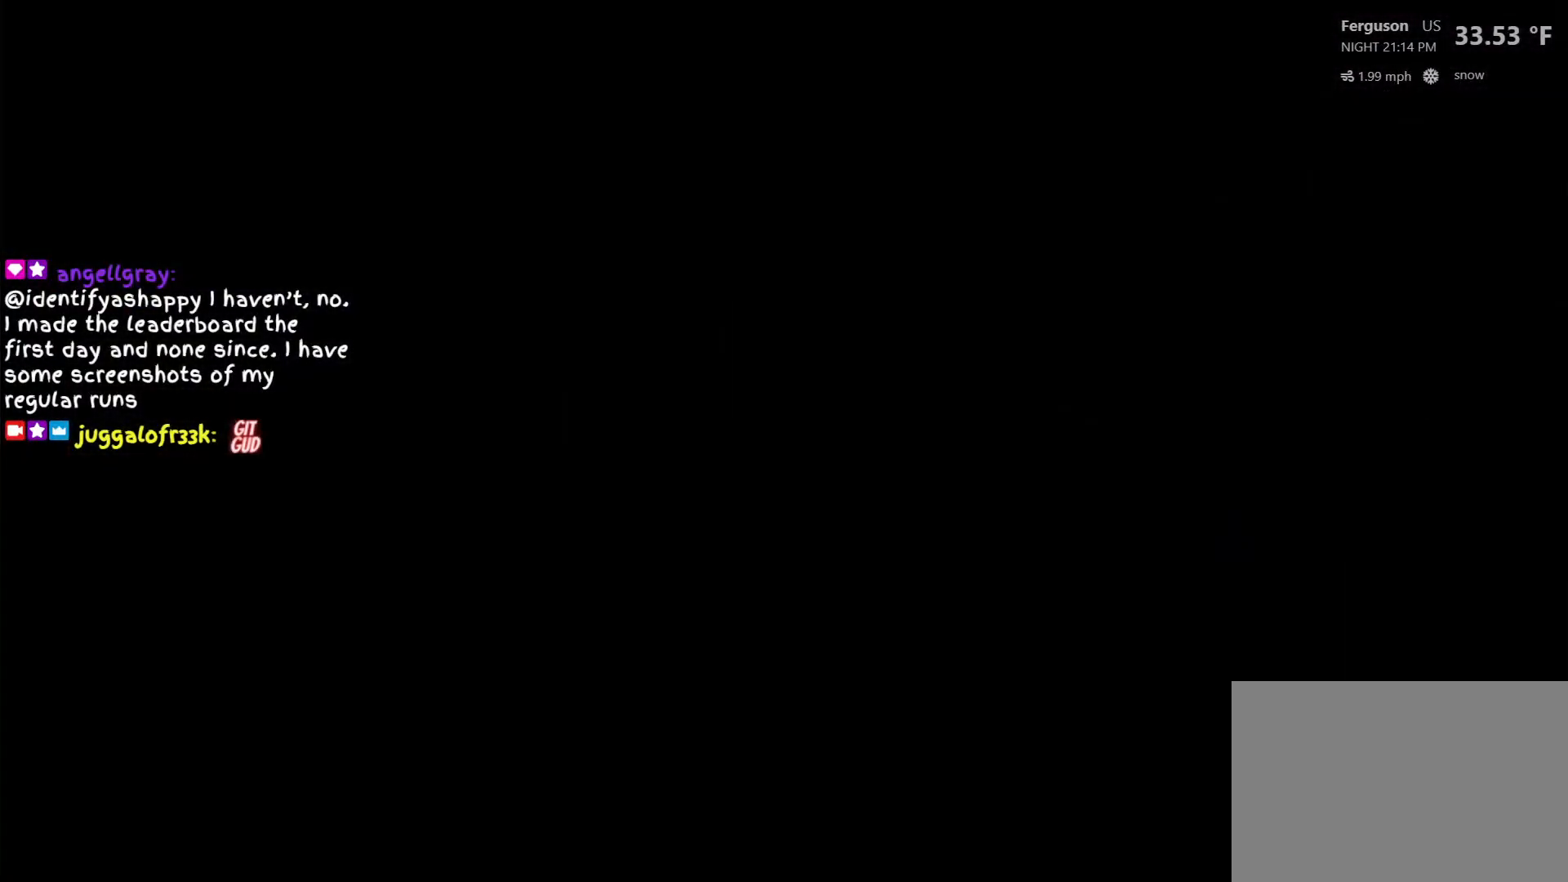
{"dt_ms": 500, "buttons": ["CROSS"], "left_stick": "down", "right_stick": "center", "events": [[467, "CROSS", "down"]]}
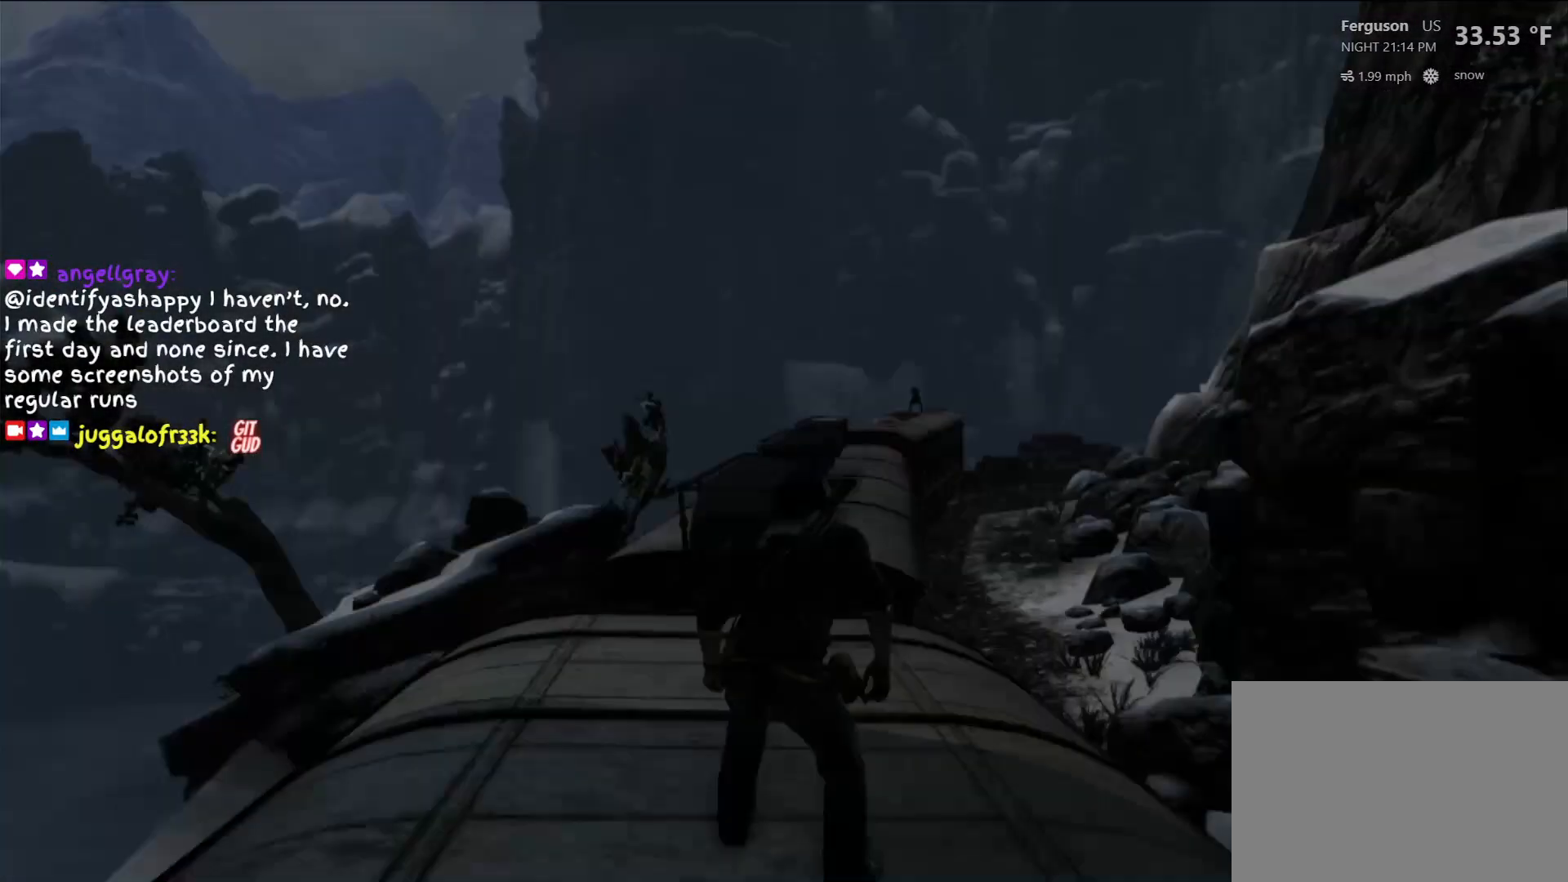
{"dt_ms": 500, "buttons": [], "left_stick": "down", "right_stick": "center", "events": [[100, "CROSS", "up"], [167, "CROSS", "down"], [317, "CROSS", "up"]]}